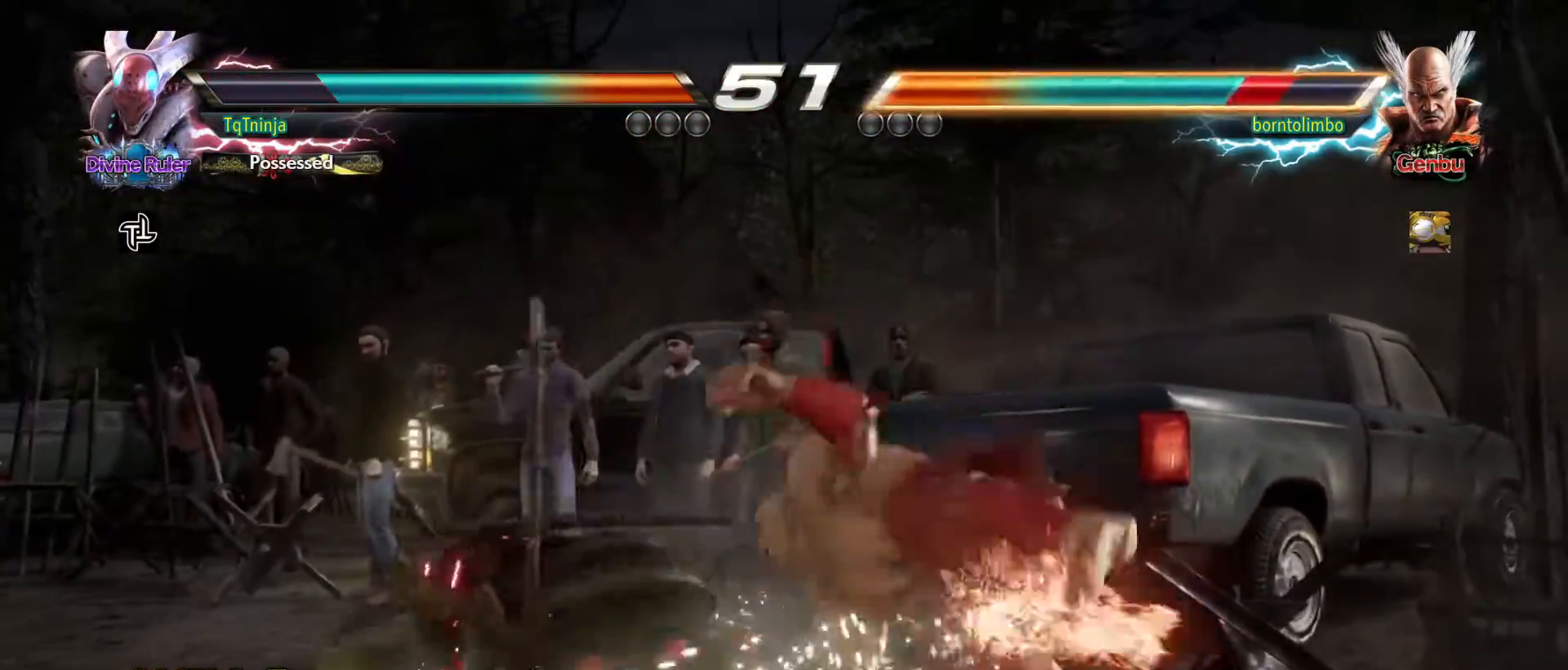
Gameplay with a controller (arcade stick); each line is a JSON object with the inputs held at the frame after it. "events" lists button and stick changes between this image and that frame as [ms after this image, input, new state], when the widget could be followed in between. Not read: L3 R3.
{"buttons": [], "left_stick": "center", "events": [[317, "CIRCLE", "down"], [367, "CIRCLE", "up"], [433, "SQUARE", "down"], [450, "TRIANGLE", "down"], [483, "SQUARE", "up"], [500, "TRIANGLE", "up"]]}
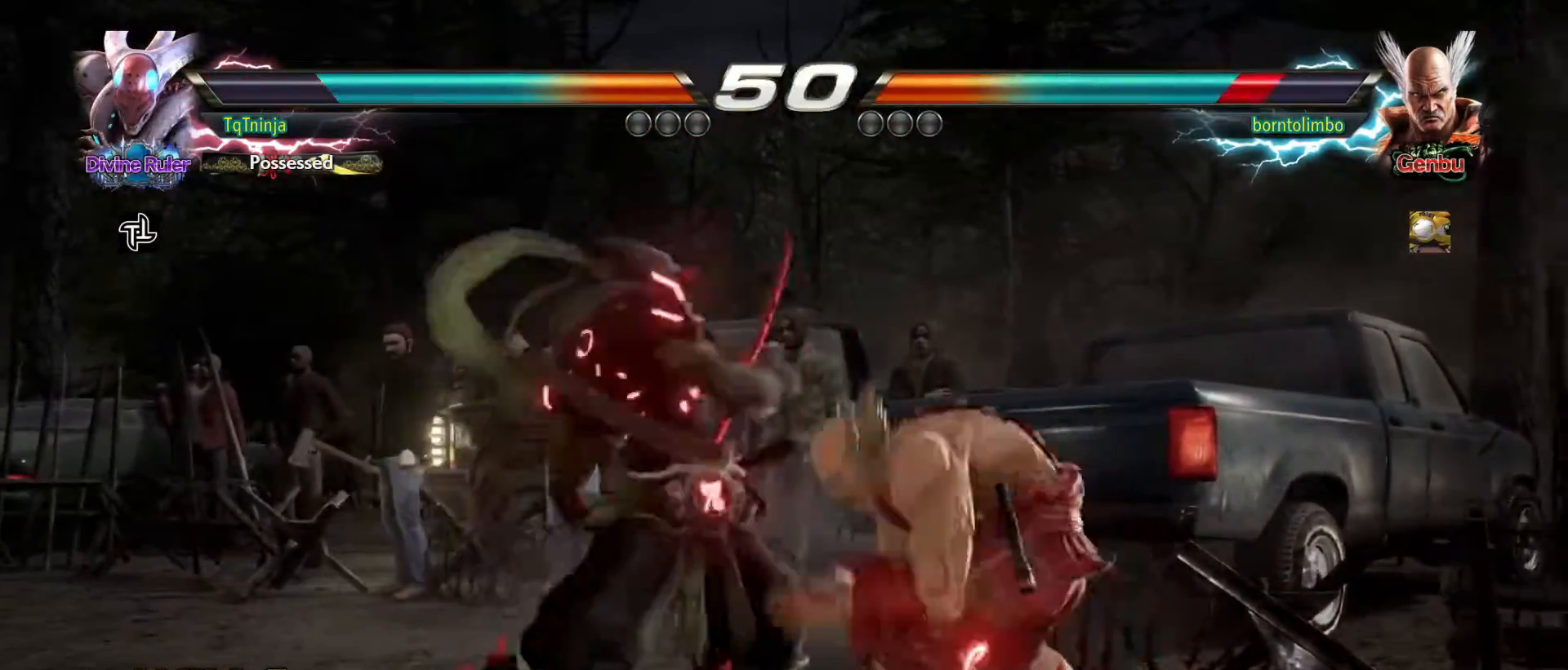
{"buttons": ["TRIANGLE"], "left_stick": "left", "events": [[417, "left_stick", "left"], [467, "TRIANGLE", "down"]]}
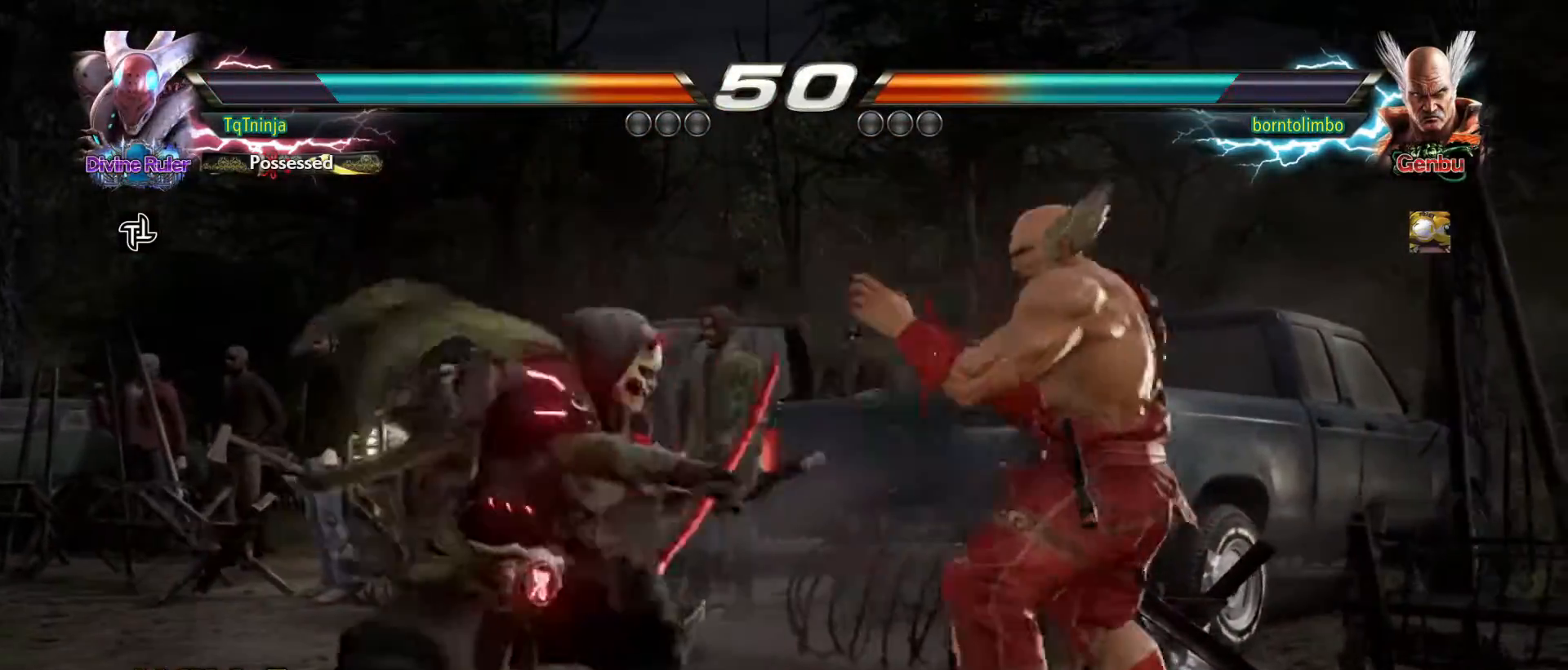
{"buttons": [], "left_stick": "left", "events": [[17, "TRIANGLE", "up"], [83, "SQUARE", "down"], [100, "SQUARE", "up"]]}
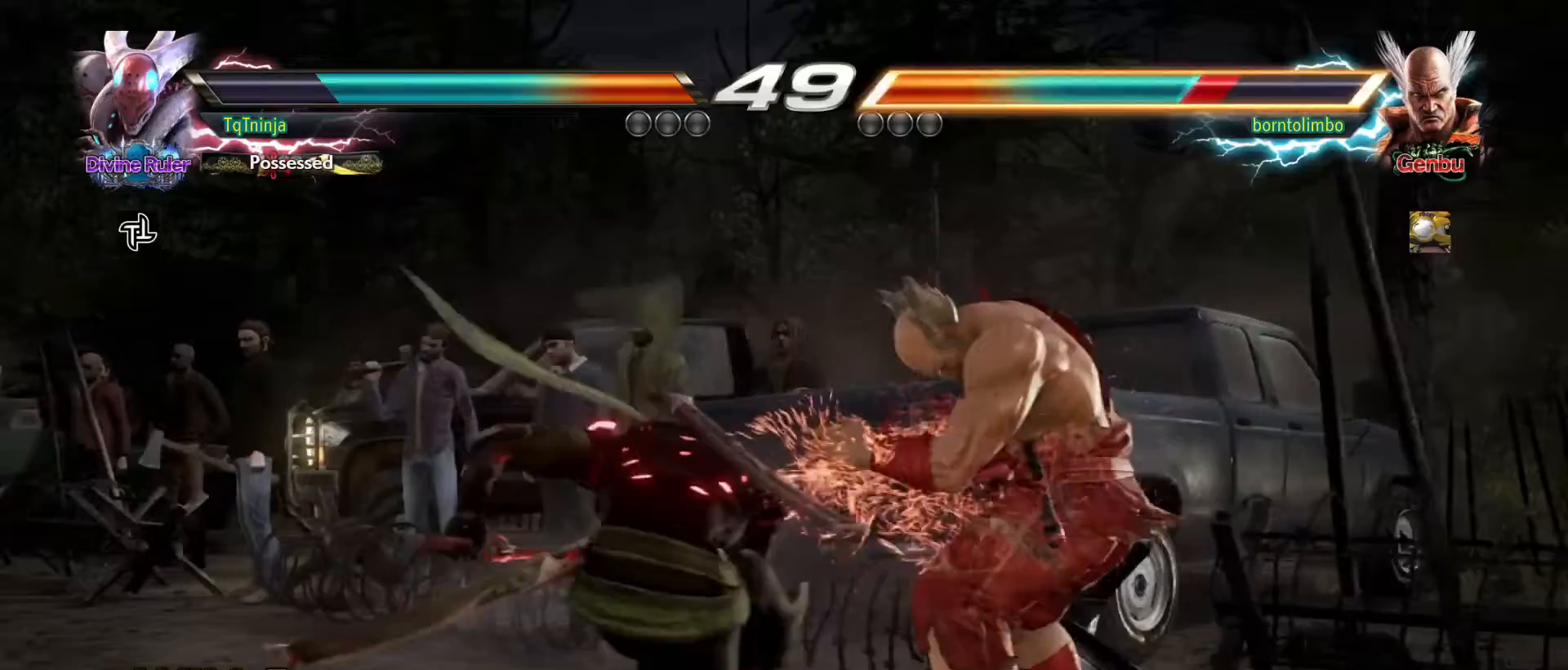
{"buttons": [], "left_stick": "center", "events": [[367, "left_stick", "center"]]}
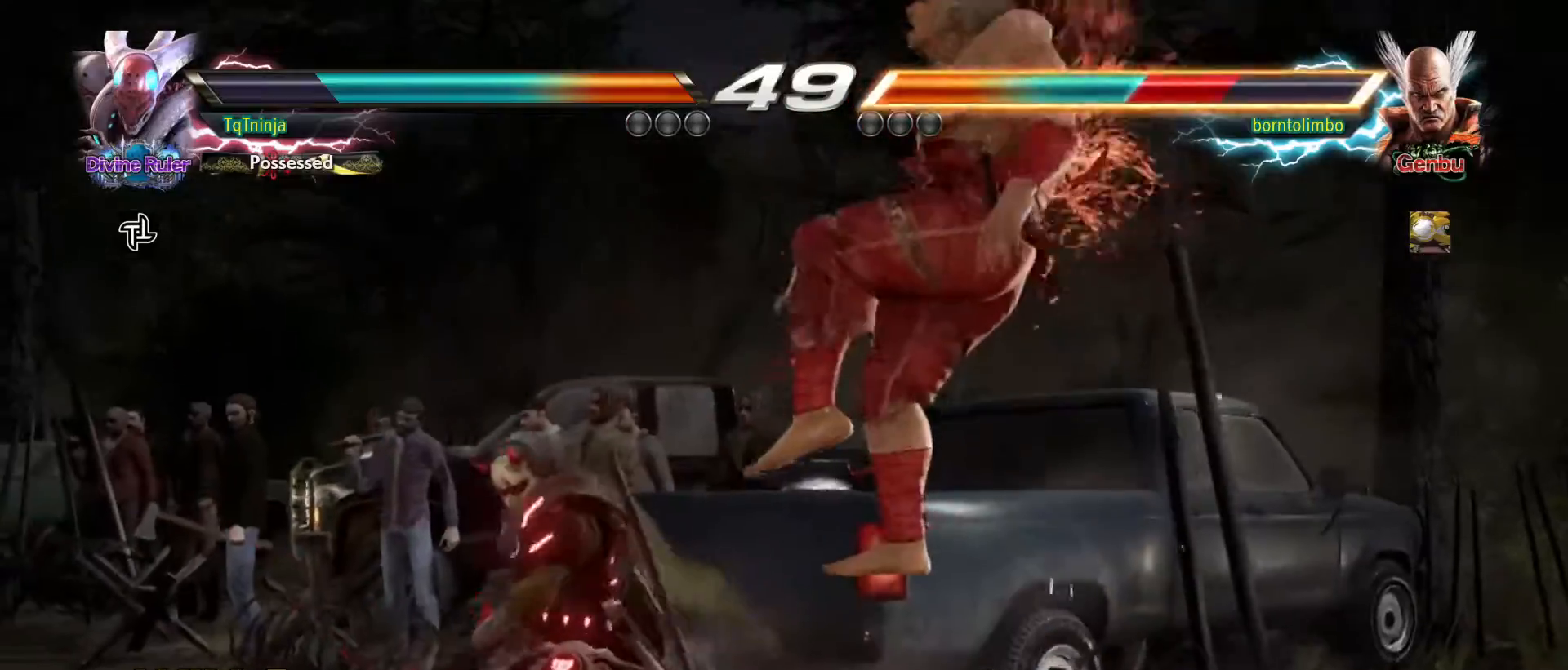
{"buttons": [], "left_stick": "center", "events": [[133, "TRIANGLE", "down"], [183, "TRIANGLE", "up"], [233, "TRIANGLE", "down"], [283, "TRIANGLE", "up"], [333, "TRIANGLE", "down"], [367, "TRIANGLE", "up"]]}
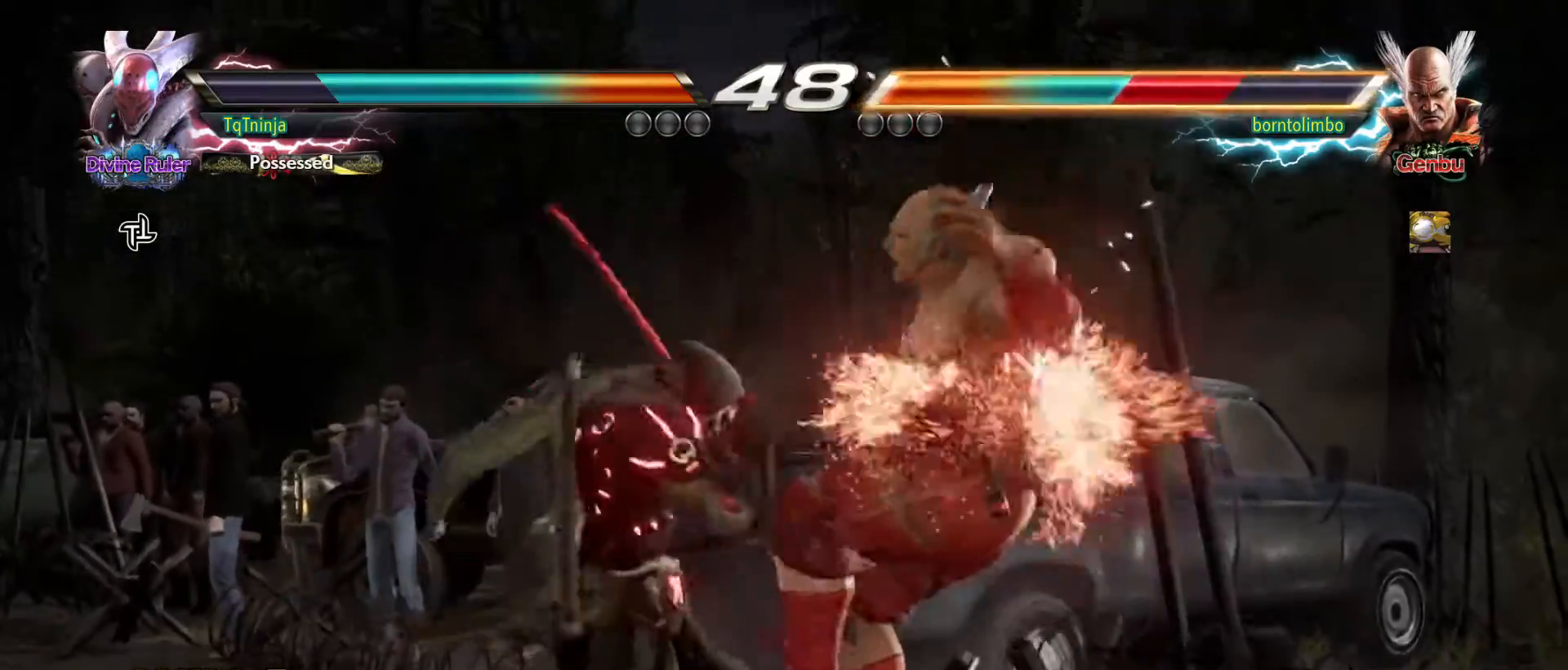
{"buttons": ["SQUARE"], "left_stick": "down-right", "events": [[217, "left_stick", "right"], [400, "left_stick", "down-right"], [483, "SQUARE", "down"]]}
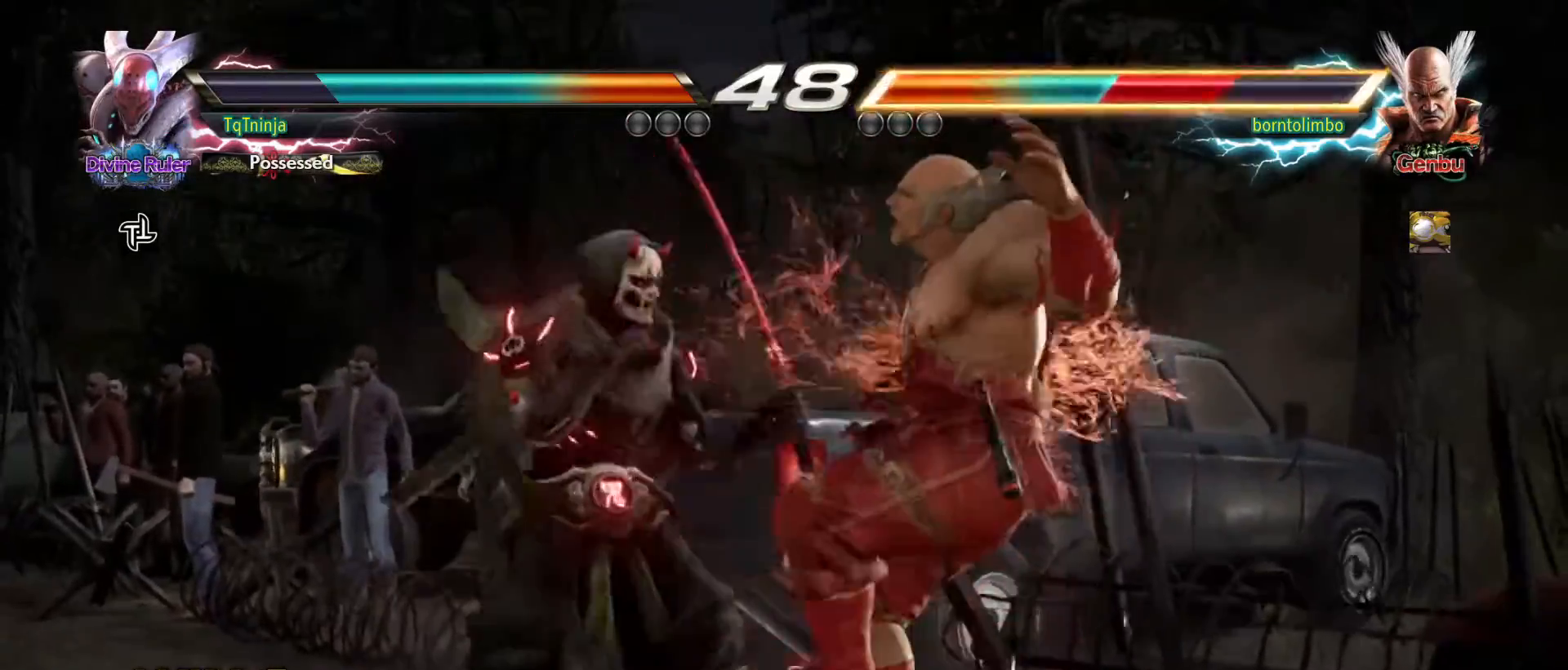
{"buttons": [], "left_stick": "center", "events": [[17, "SQUARE", "up"], [17, "left_stick", "center"], [333, "SQUARE", "down"], [333, "TRIANGLE", "down"], [383, "SQUARE", "up"], [383, "TRIANGLE", "up"]]}
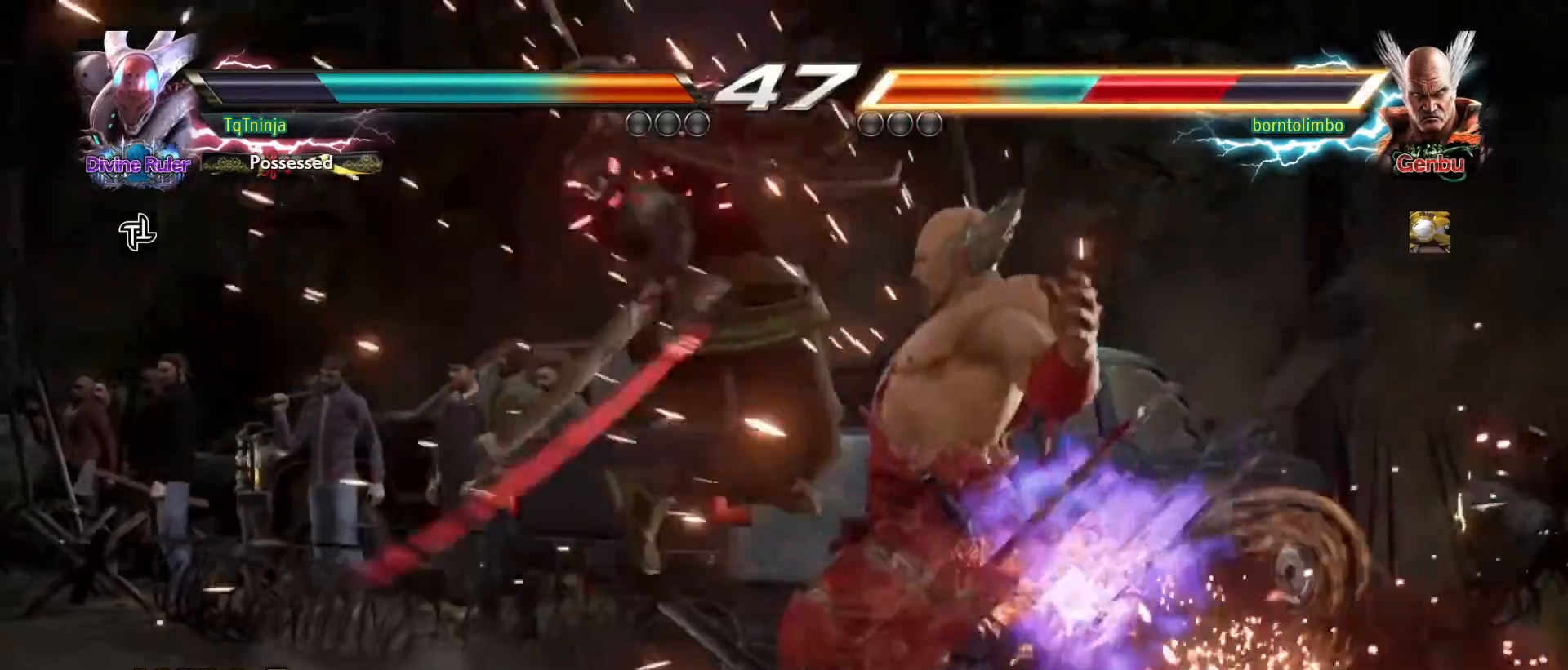
{"buttons": [], "left_stick": "right", "events": [[100, "left_stick", "right"]]}
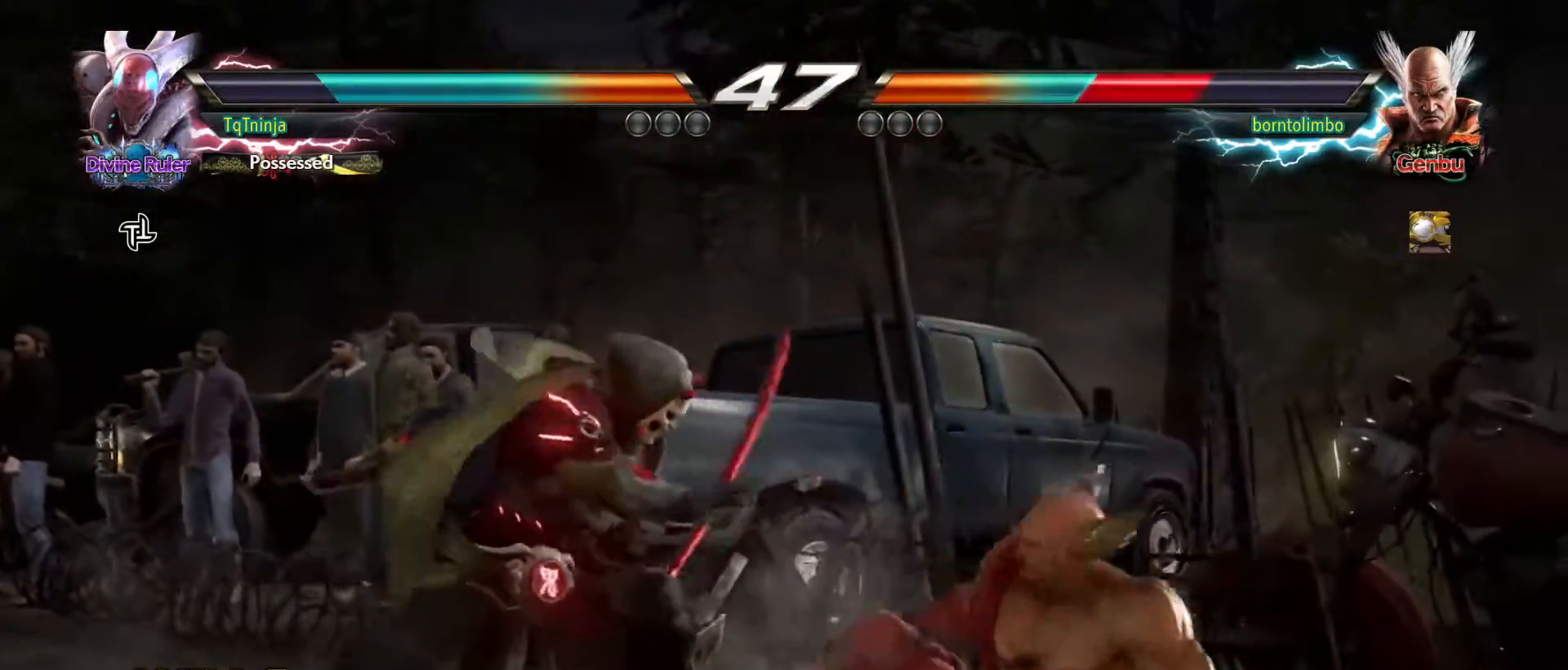
{"buttons": [], "left_stick": "center", "events": [[217, "SQUARE", "down"], [250, "SQUARE", "up"], [267, "left_stick", "center"]]}
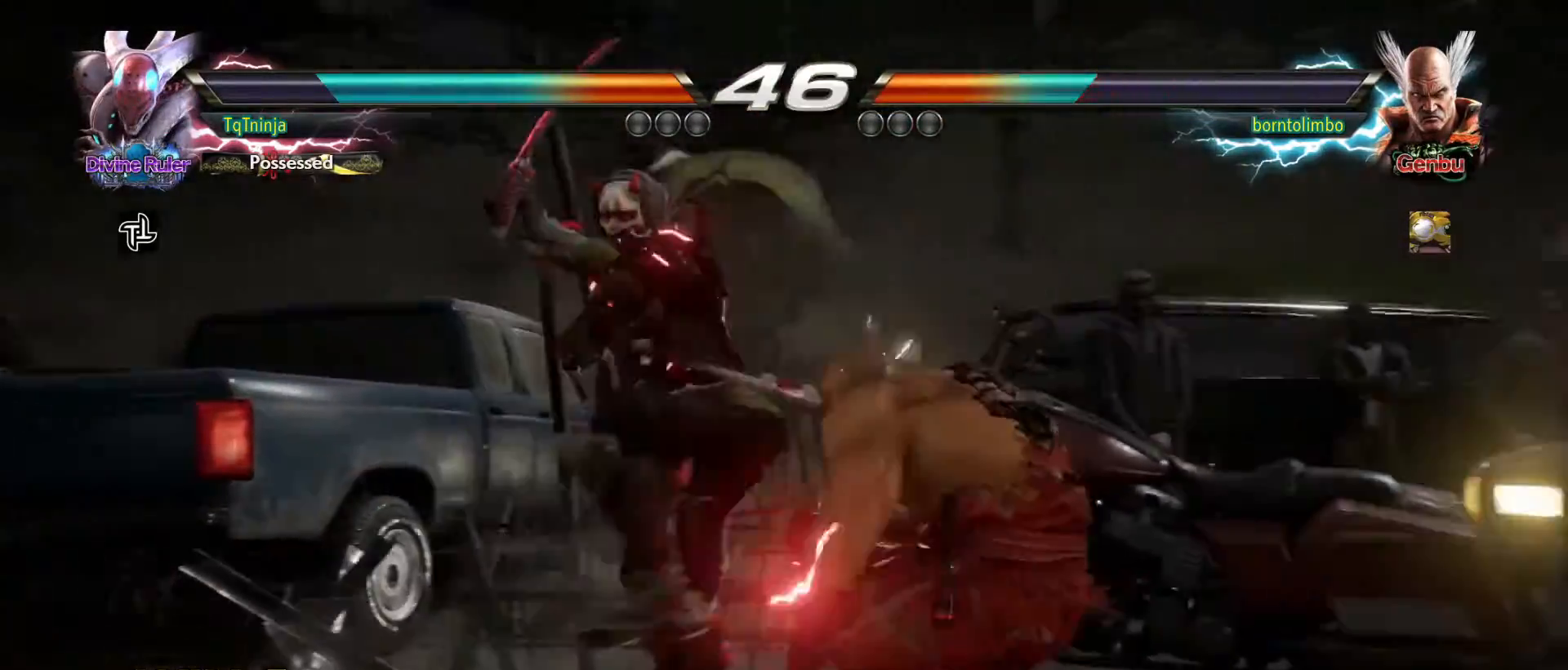
{"buttons": [], "left_stick": "center", "events": []}
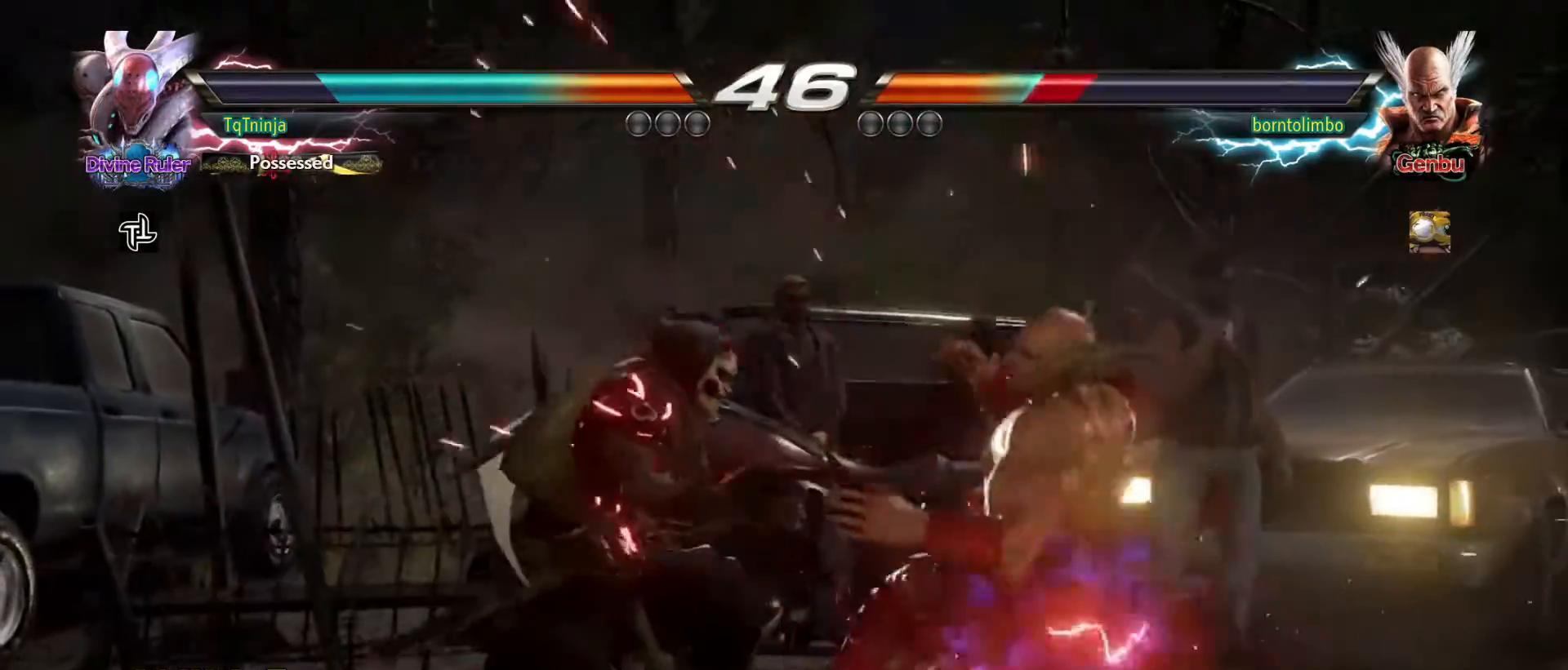
{"buttons": [], "left_stick": "center", "events": [[117, "CIRCLE", "down"], [167, "CIRCLE", "up"], [233, "SQUARE", "down"], [233, "TRIANGLE", "down"], [283, "SQUARE", "up"], [283, "TRIANGLE", "up"]]}
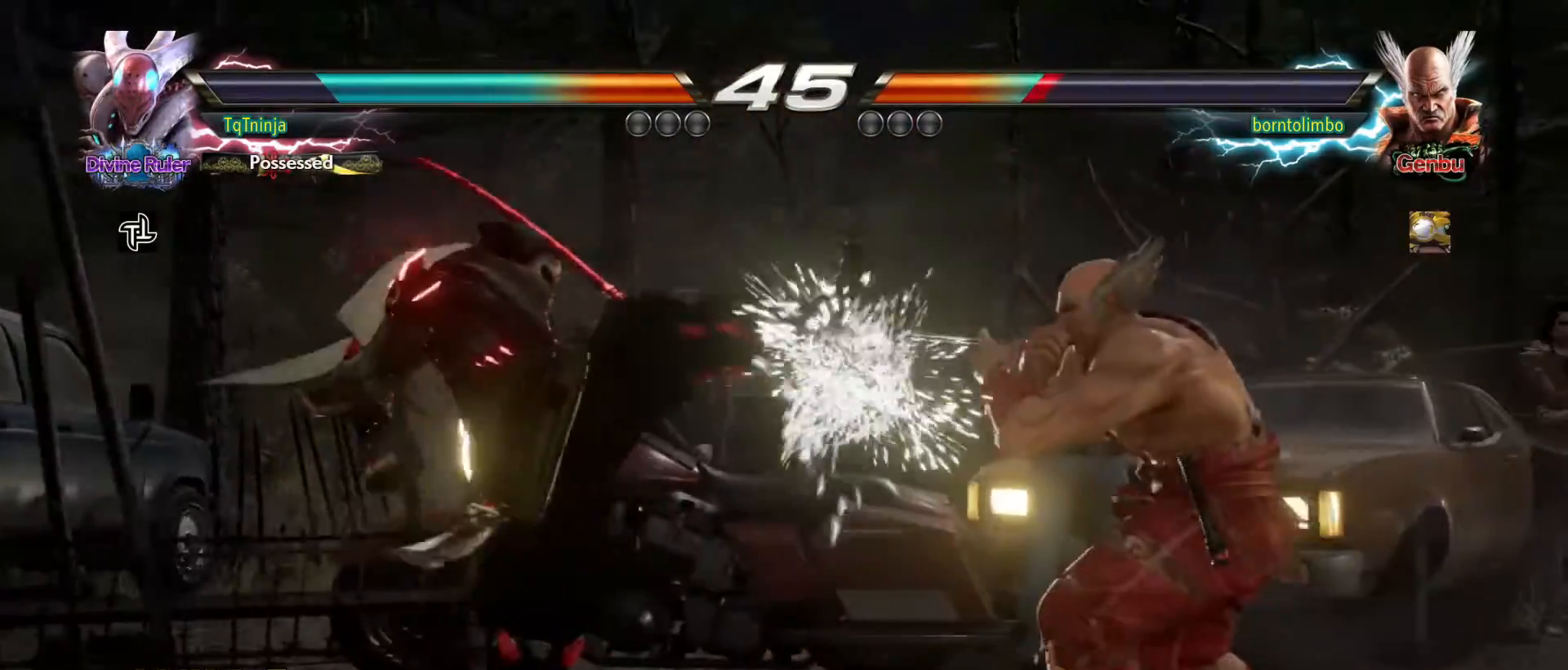
{"buttons": [], "left_stick": "center", "events": [[200, "left_stick", "right"], [217, "TRIANGLE", "down"], [267, "TRIANGLE", "up"], [300, "left_stick", "center"]]}
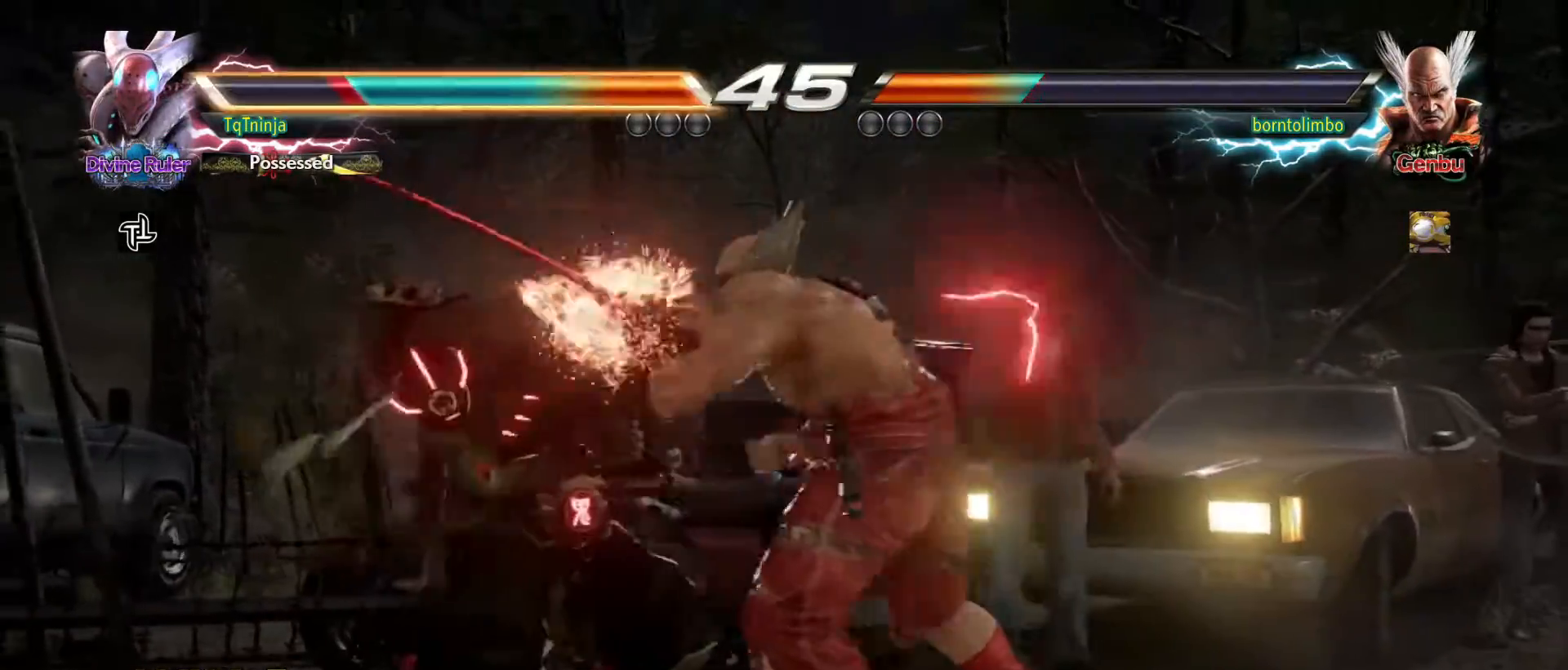
{"buttons": [], "left_stick": "center", "events": [[367, "SQUARE", "down"], [367, "TRIANGLE", "down"], [400, "TRIANGLE", "up"], [417, "SQUARE", "up"]]}
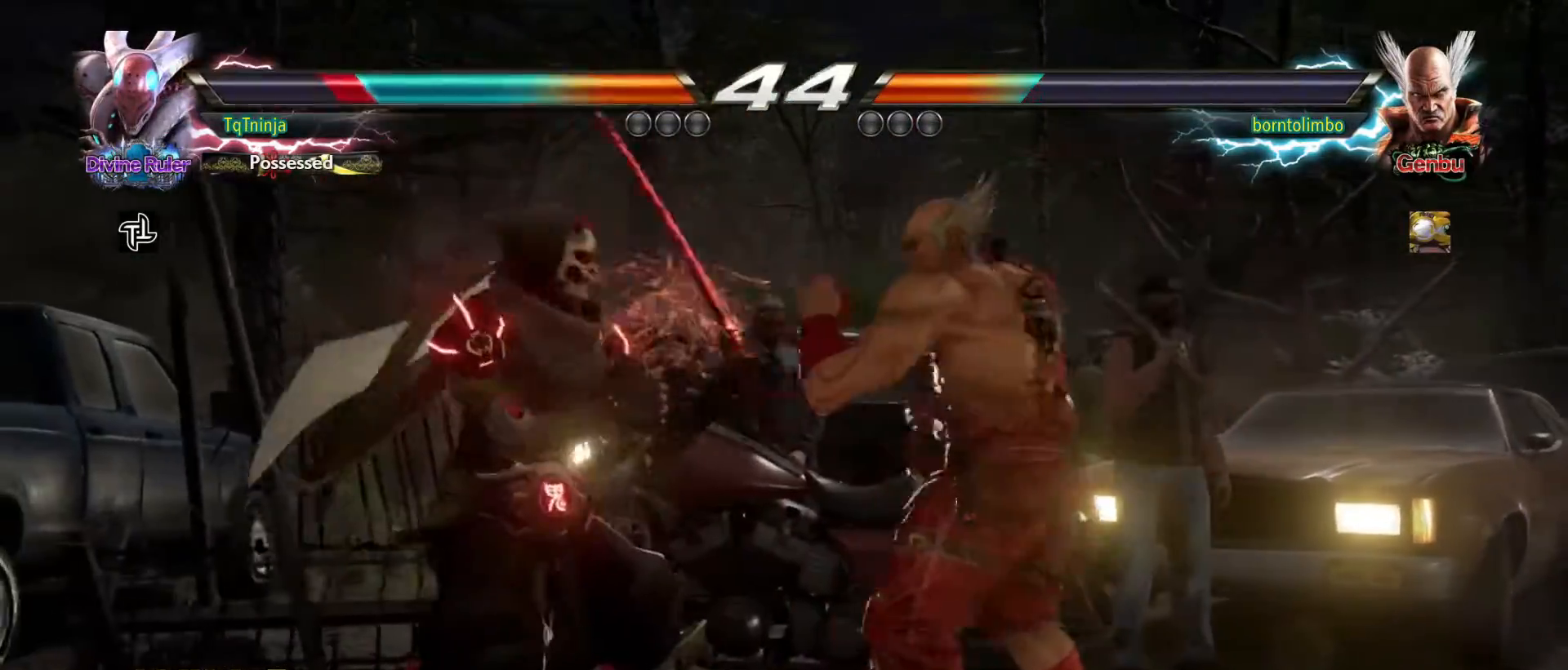
{"buttons": [], "left_stick": "left", "events": [[433, "left_stick", "left"]]}
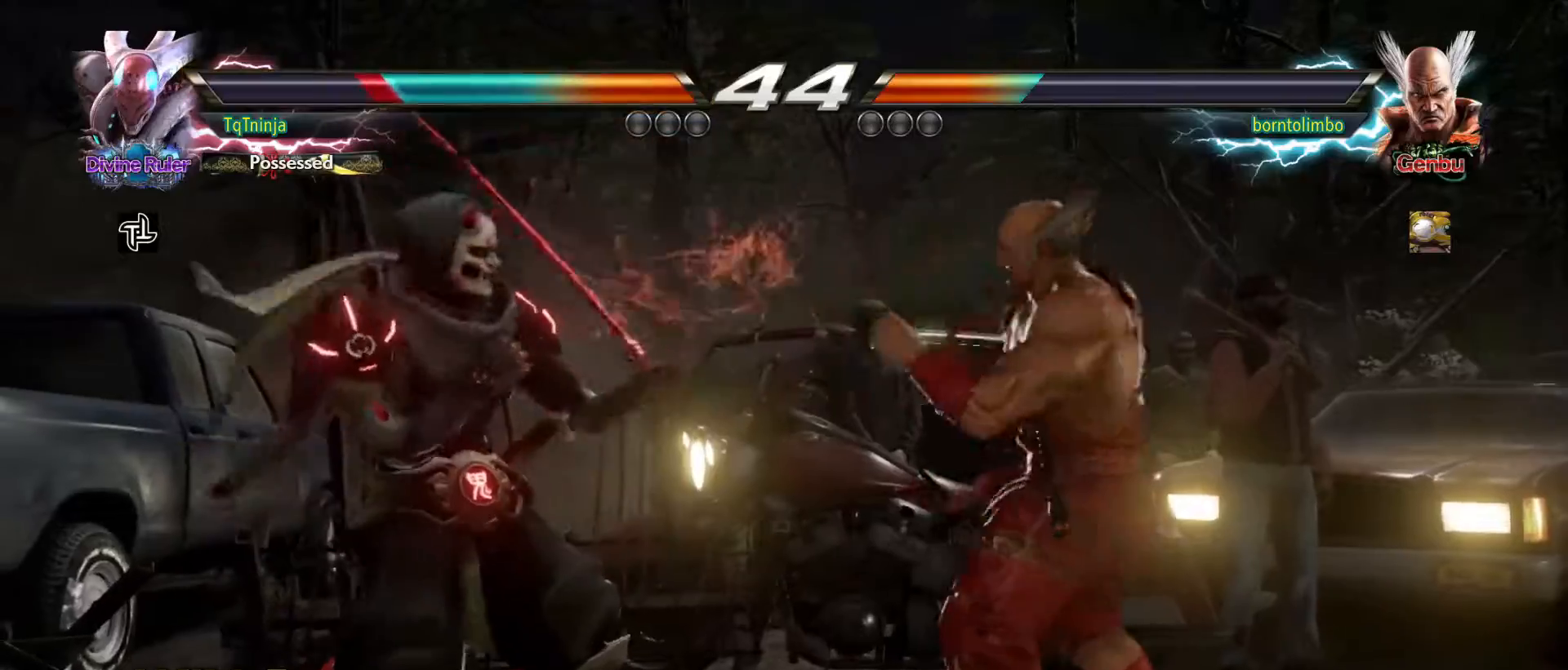
{"buttons": [], "left_stick": "left", "events": [[17, "left_stick", "center"], [50, "CIRCLE", "down"], [50, "SQUARE", "down"], [83, "CIRCLE", "up"], [83, "SQUARE", "up"], [400, "left_stick", "left"]]}
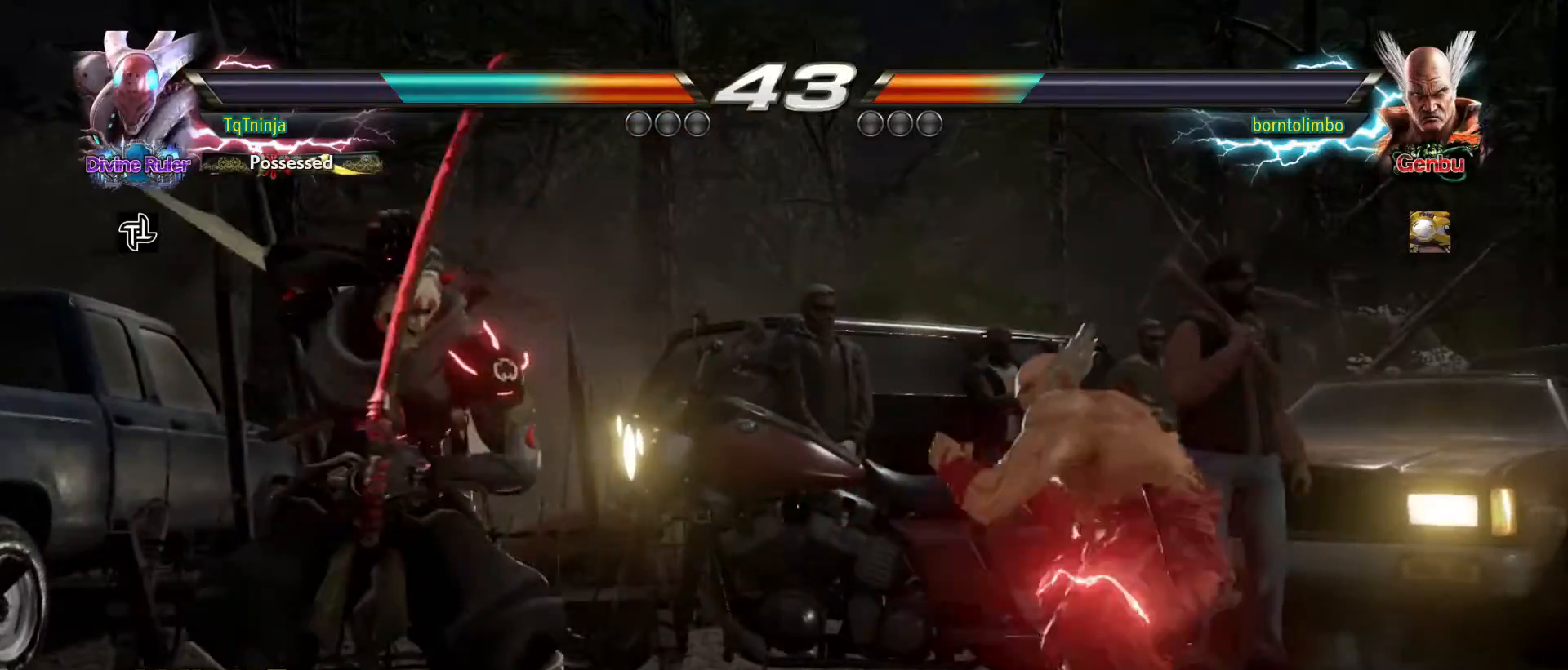
{"buttons": [], "left_stick": "center", "events": [[33, "left_stick", "center"], [133, "left_stick", "left"], [367, "left_stick", "down"], [467, "left_stick", "center"]]}
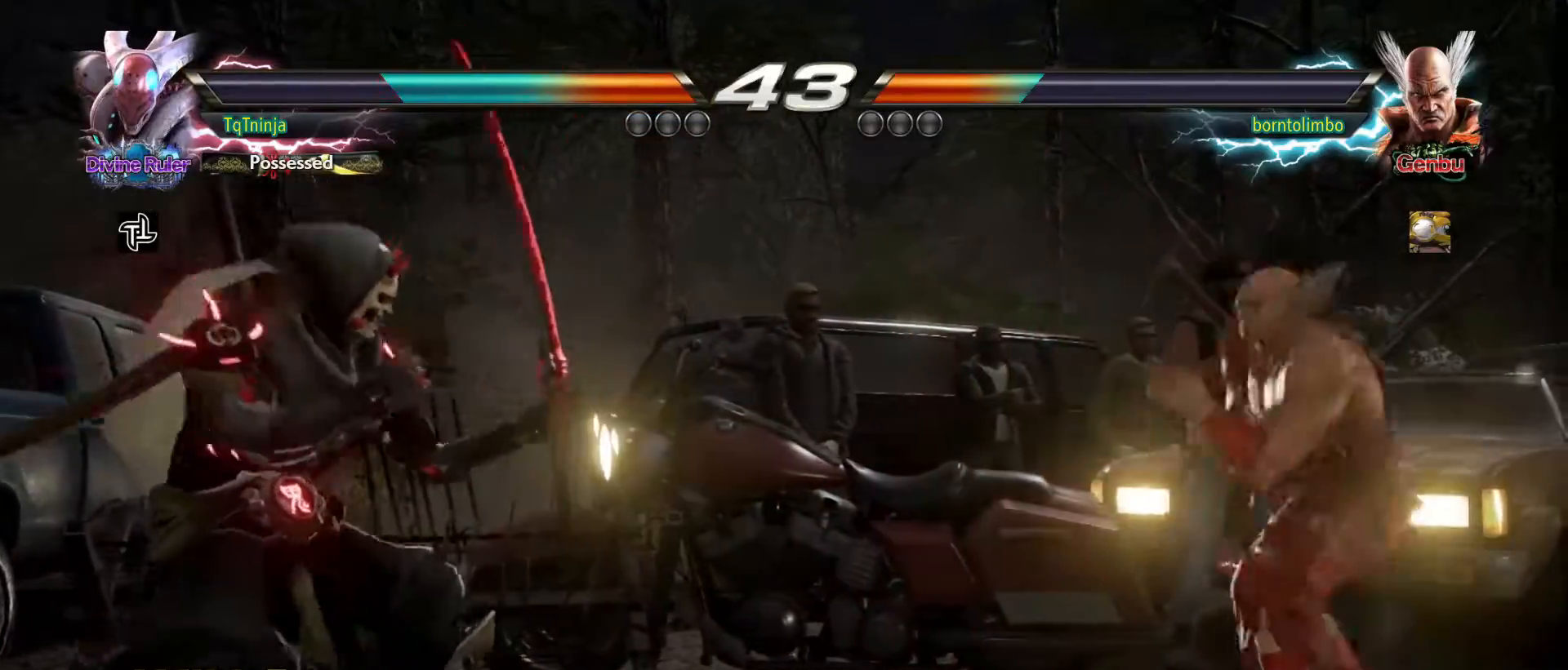
{"buttons": [], "left_stick": "center", "events": [[67, "left_stick", "left"], [150, "left_stick", "center"], [383, "left_stick", "down"], [450, "left_stick", "center"]]}
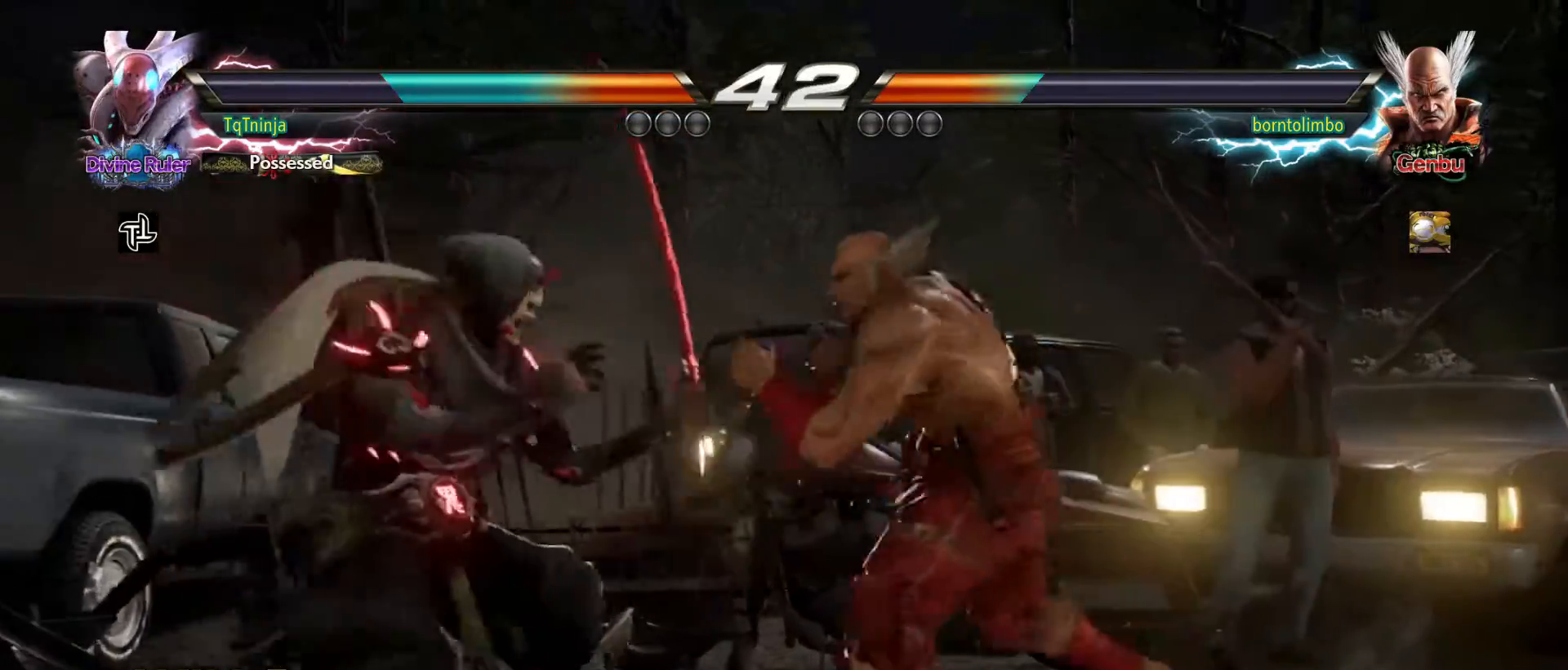
{"buttons": [], "left_stick": "left", "events": [[67, "CIRCLE", "down"], [133, "CIRCLE", "up"], [233, "SQUARE", "down"], [250, "TRIANGLE", "down"], [283, "SQUARE", "up"], [283, "TRIANGLE", "up"], [500, "left_stick", "left"]]}
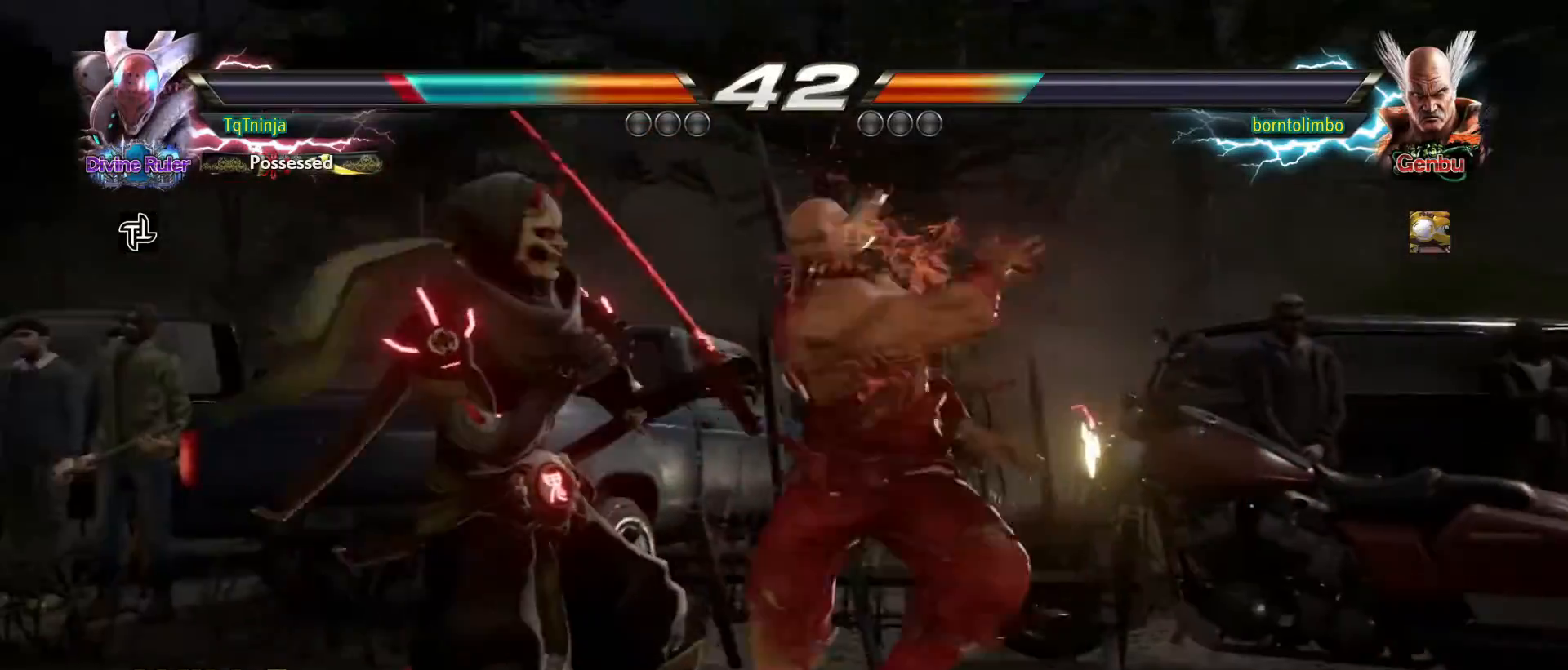
{"buttons": [], "left_stick": "left", "events": []}
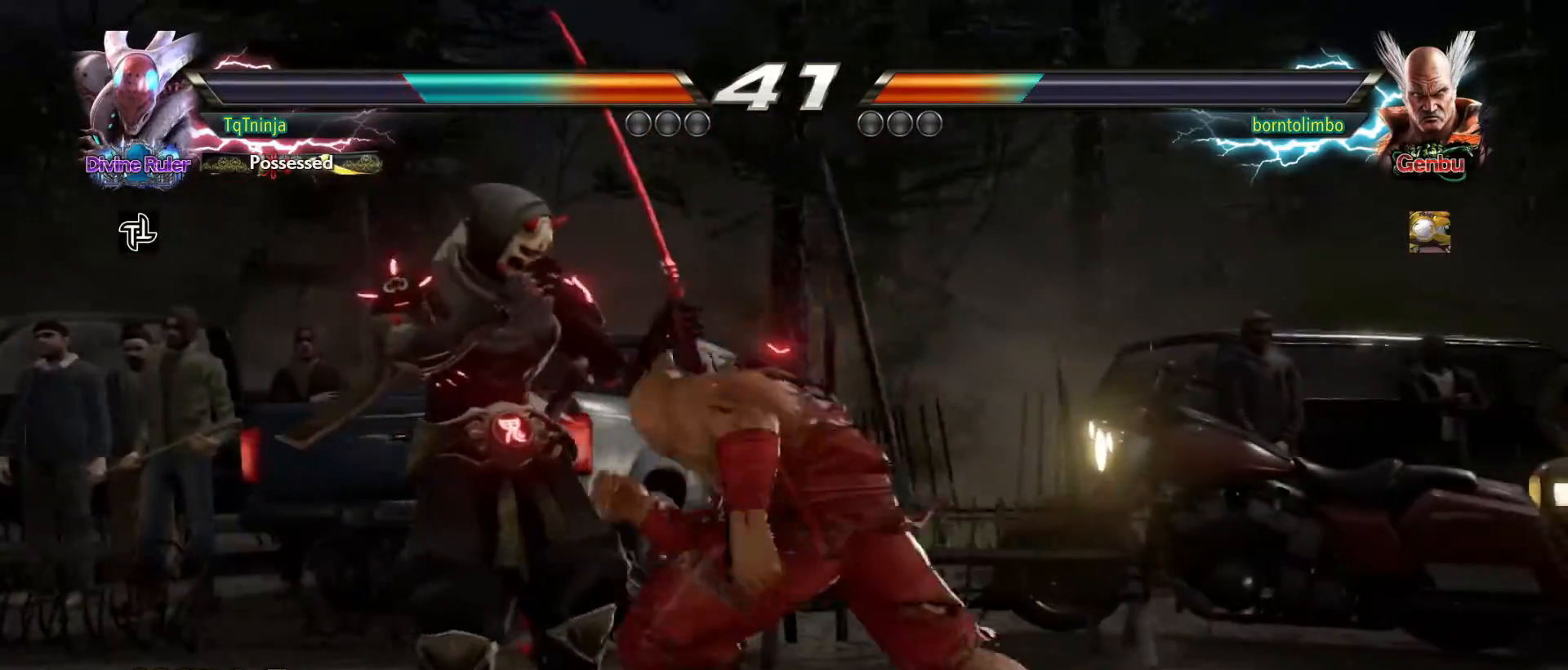
{"buttons": [], "left_stick": "left", "events": [[100, "left_stick", "down-right"], [350, "left_stick", "center"], [433, "left_stick", "left"]]}
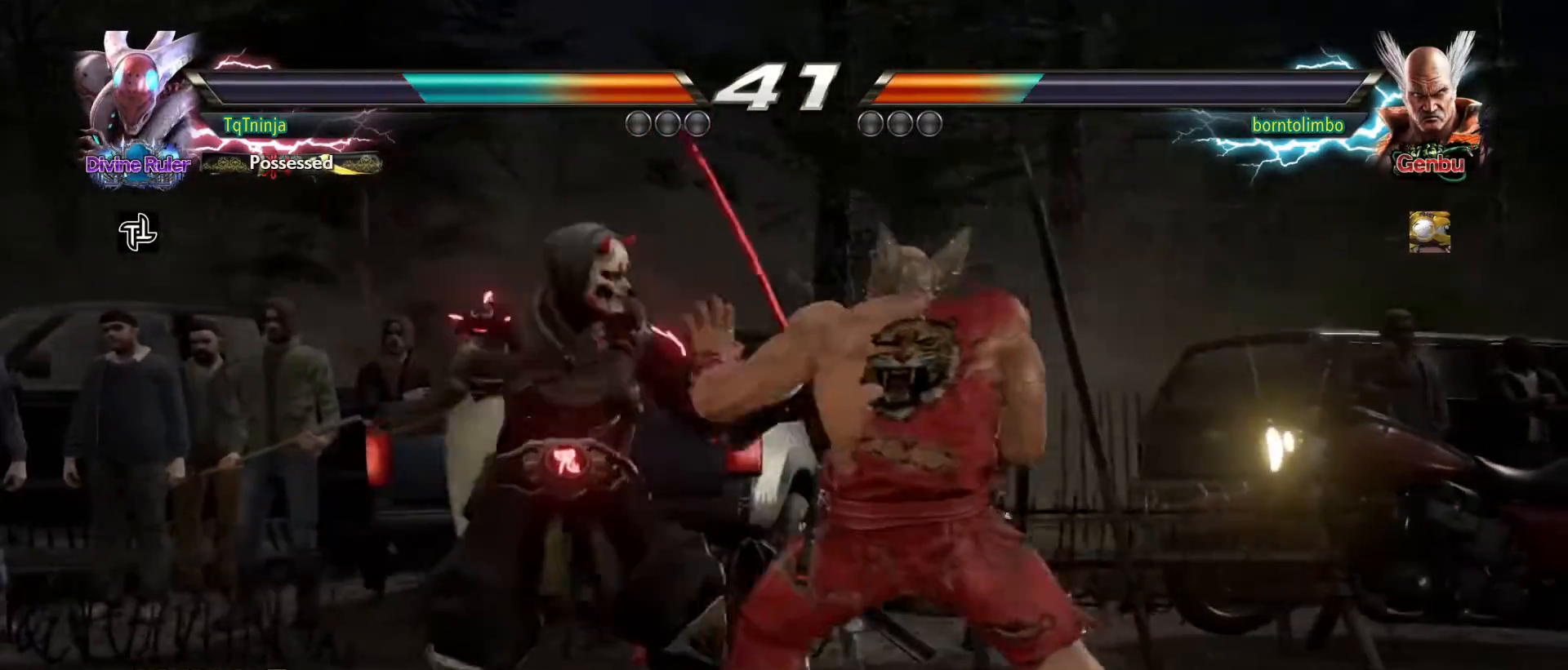
{"buttons": [], "left_stick": "center", "events": [[133, "left_stick", "down-right"], [183, "CROSS", "down"], [283, "CROSS", "up"], [333, "SQUARE", "down"], [333, "left_stick", "center"], [450, "SQUARE", "up"], [467, "TRIANGLE", "down"], [483, "TRIANGLE", "up"]]}
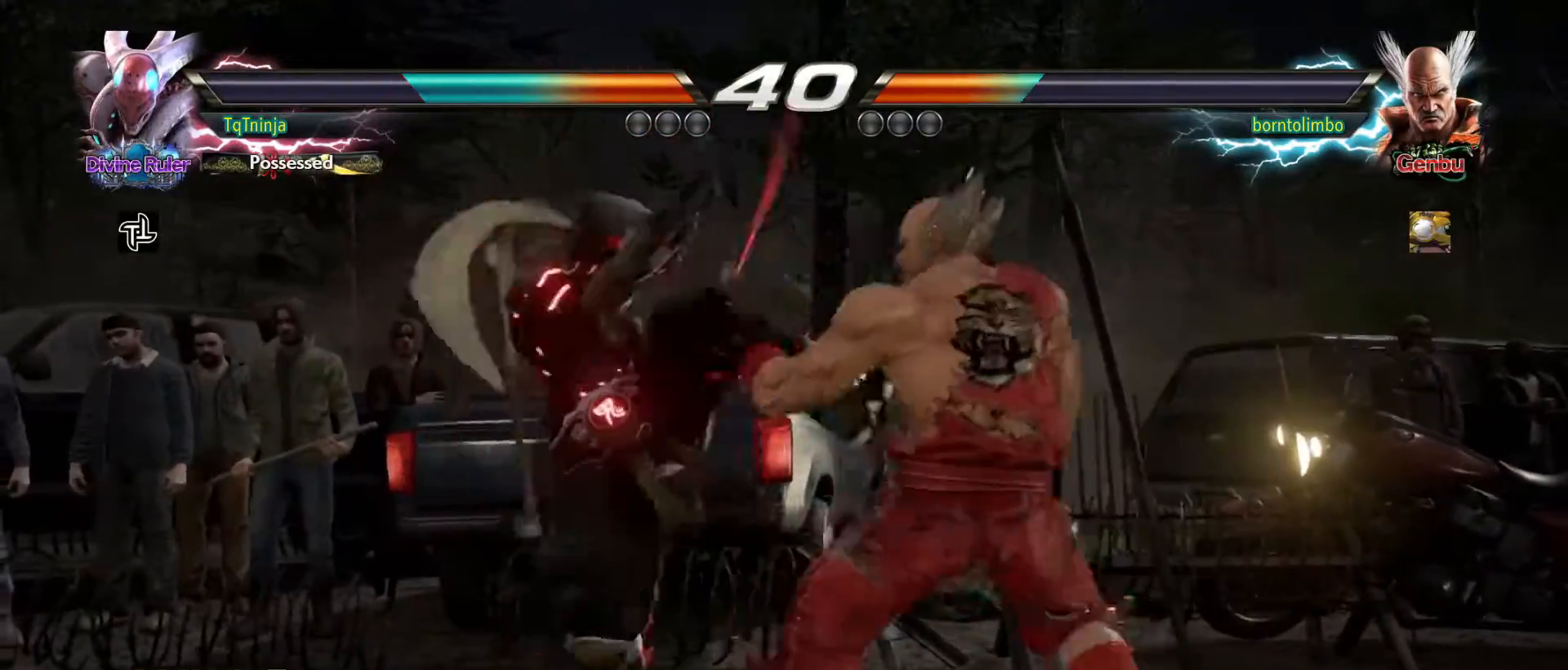
{"buttons": ["CIRCLE"], "left_stick": "down-right", "events": [[383, "left_stick", "down-right"], [450, "CIRCLE", "down"]]}
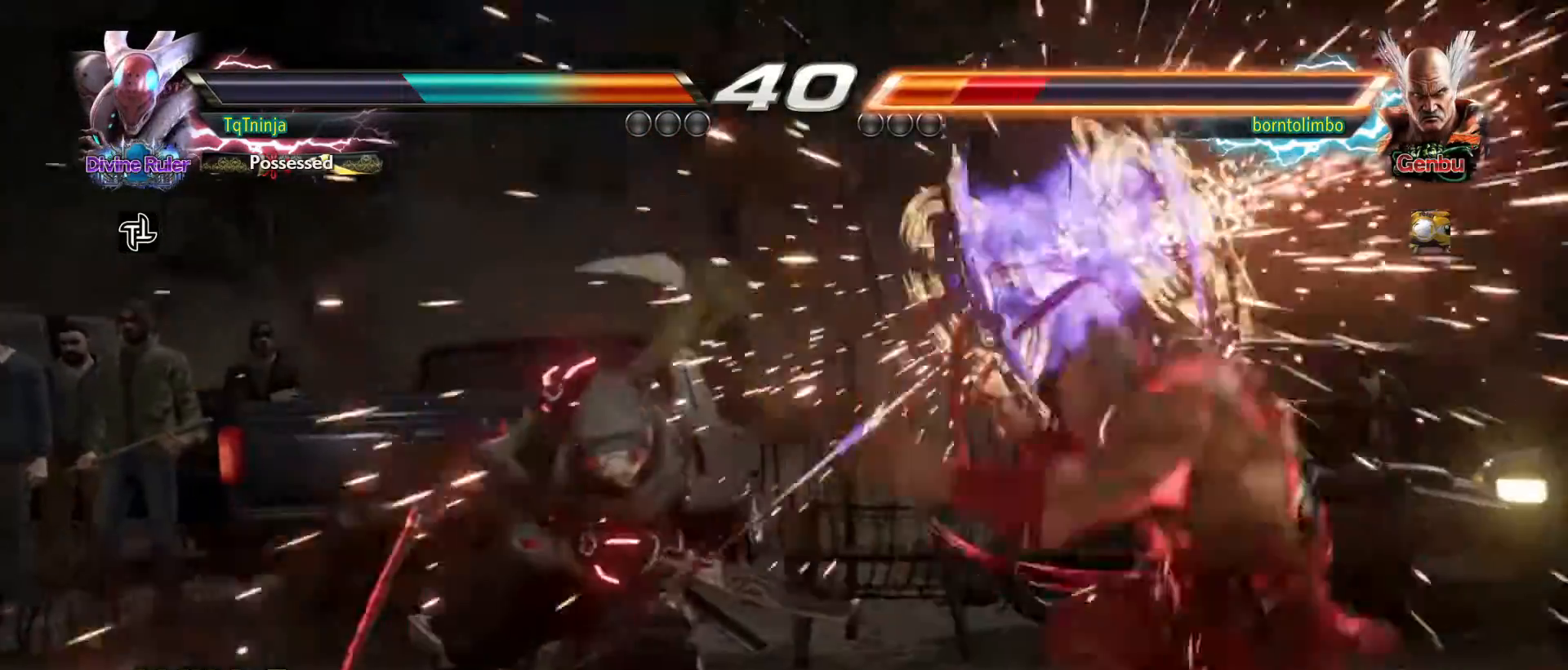
{"buttons": [], "left_stick": "down-right", "events": [[50, "CIRCLE", "up"], [100, "left_stick", "center"], [317, "left_stick", "right"], [450, "left_stick", "down-right"], [467, "SQUARE", "down"], [483, "SQUARE", "up"]]}
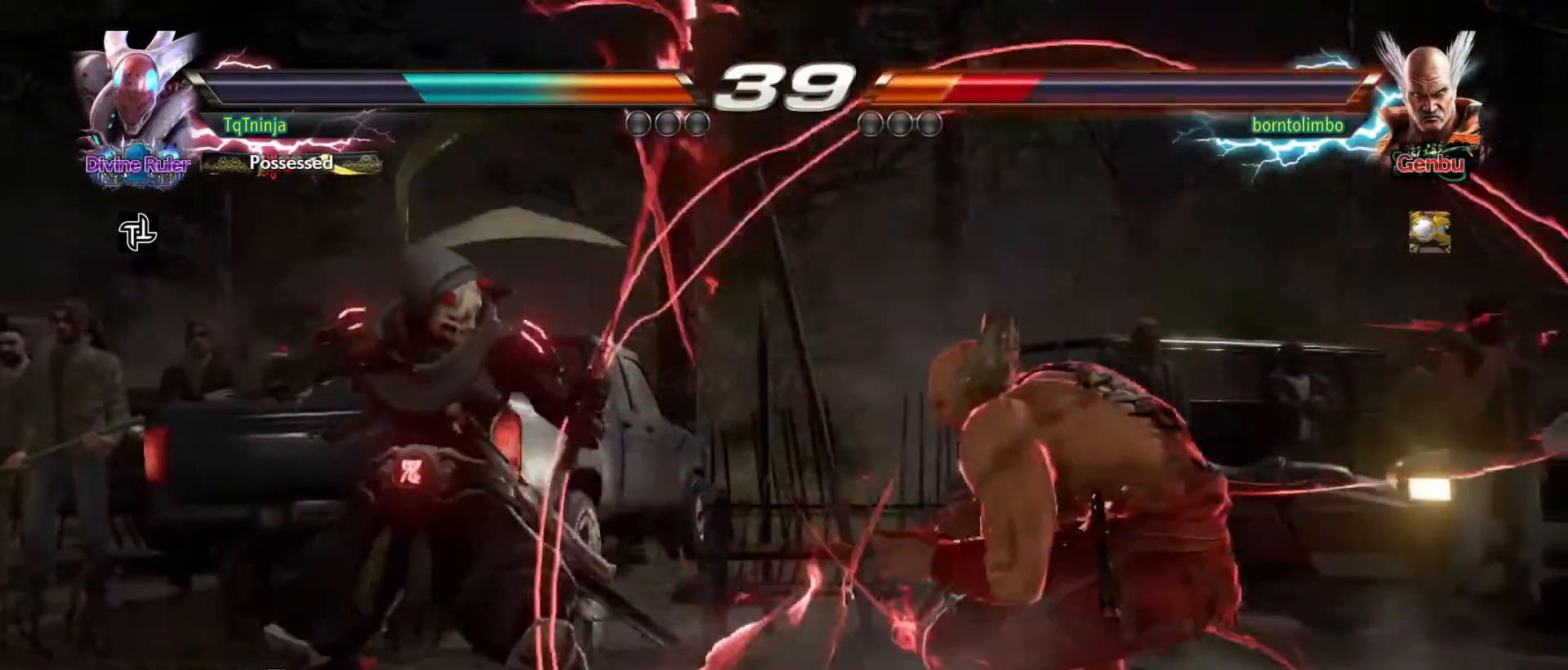
{"buttons": [], "left_stick": "center", "events": [[50, "SQUARE", "down"], [50, "TRIANGLE", "down"], [50, "left_stick", "center"], [83, "SQUARE", "up"], [100, "TRIANGLE", "up"]]}
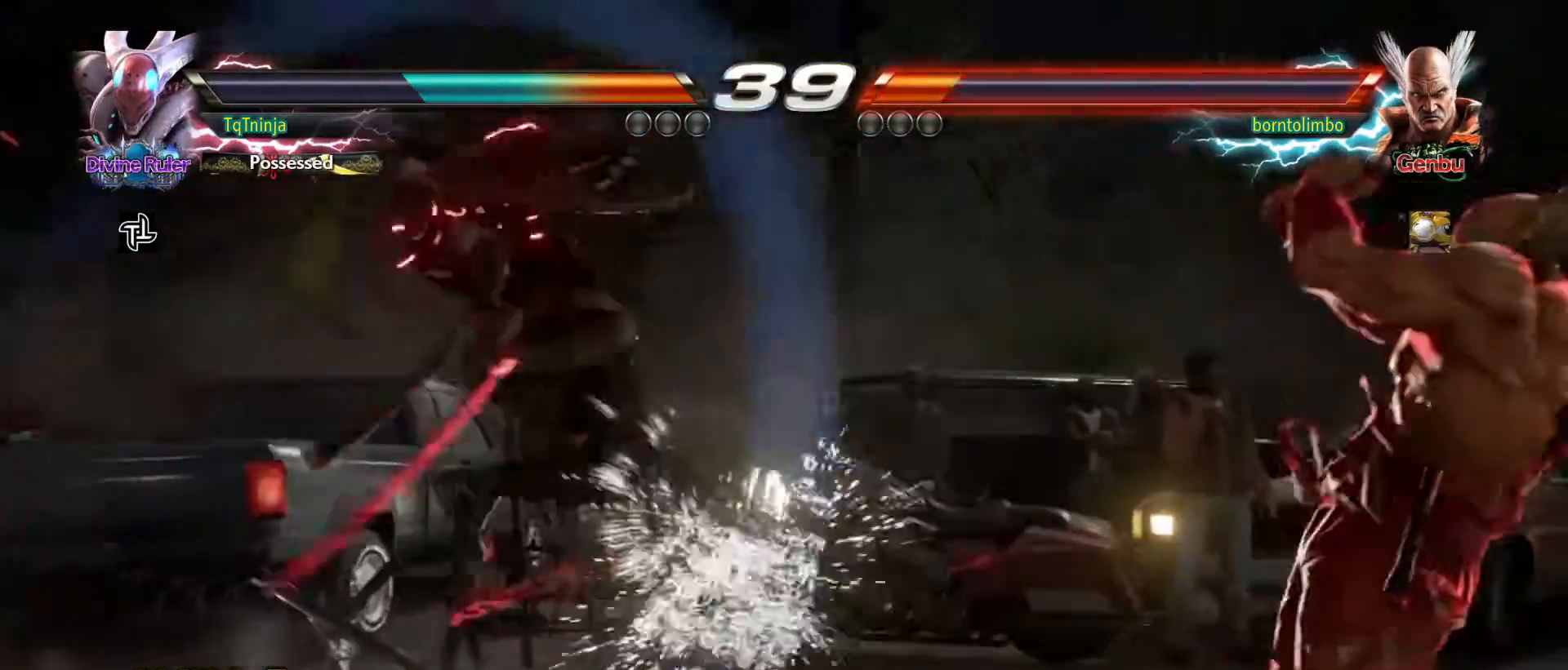
{"buttons": [], "left_stick": "left", "events": [[100, "left_stick", "right"], [167, "TRIANGLE", "down"], [200, "TRIANGLE", "up"], [250, "TRIANGLE", "down"], [300, "TRIANGLE", "up"], [367, "left_stick", "left"]]}
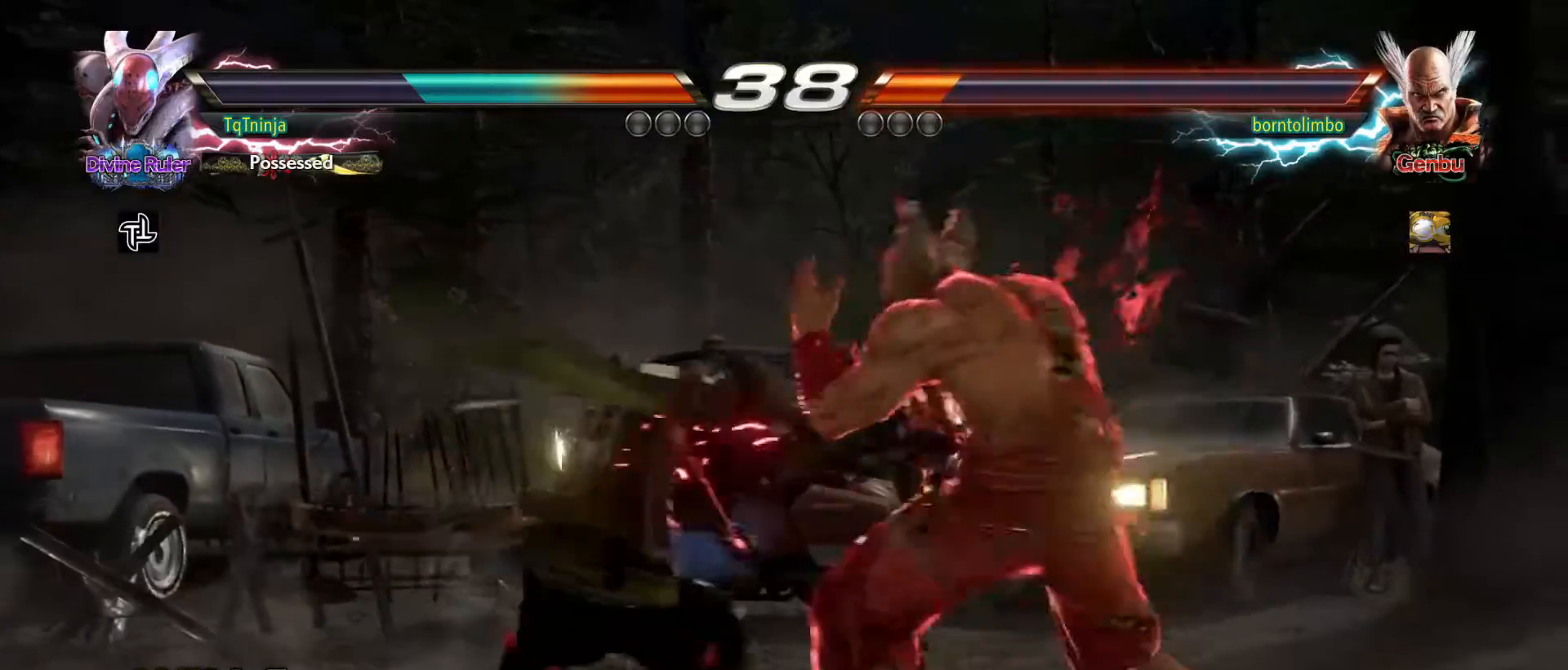
{"buttons": [], "left_stick": "center", "events": [[500, "left_stick", "center"]]}